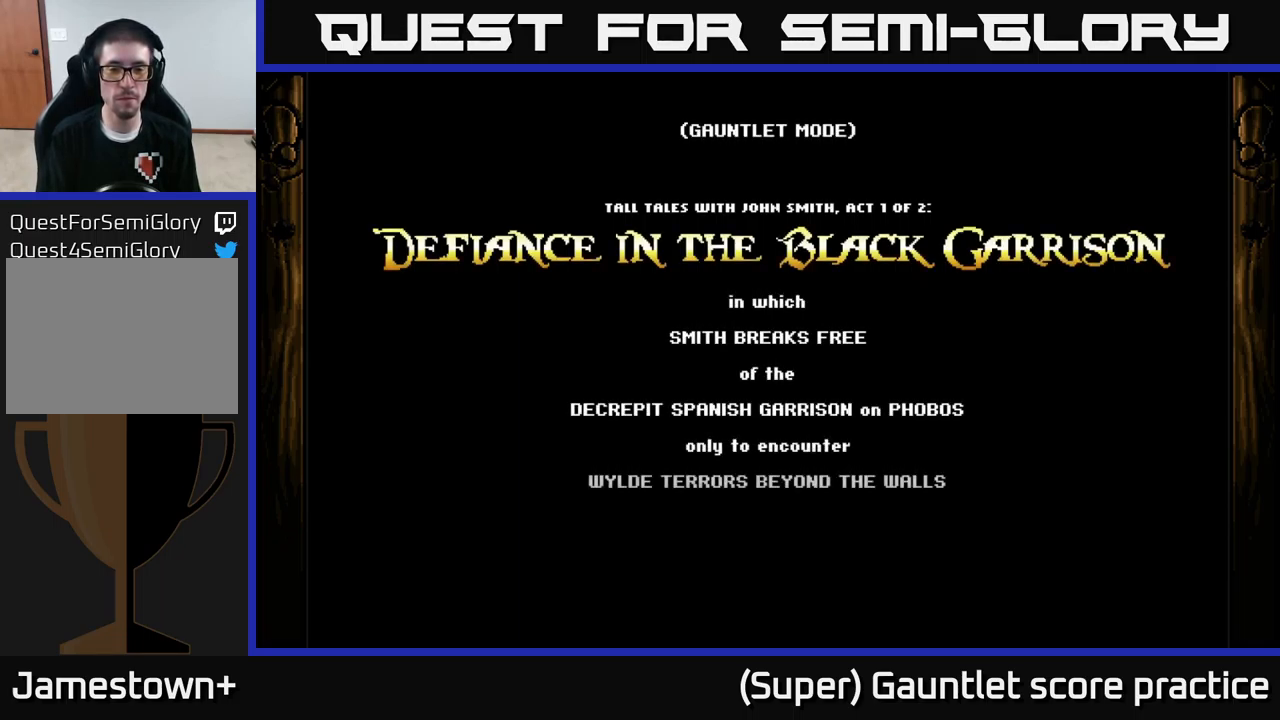
Gameplay with a controller (Xbox layout); each line is a JSON object with the inputs held at the frame after it. "events" lists button and stick changes between this image and that frame as [ms after this image, input, new state], when the widget could be followed in between. Not read: right_stick.
{"buttons": ["A"], "left_stick": "center", "events": [[67, "A", "down"]]}
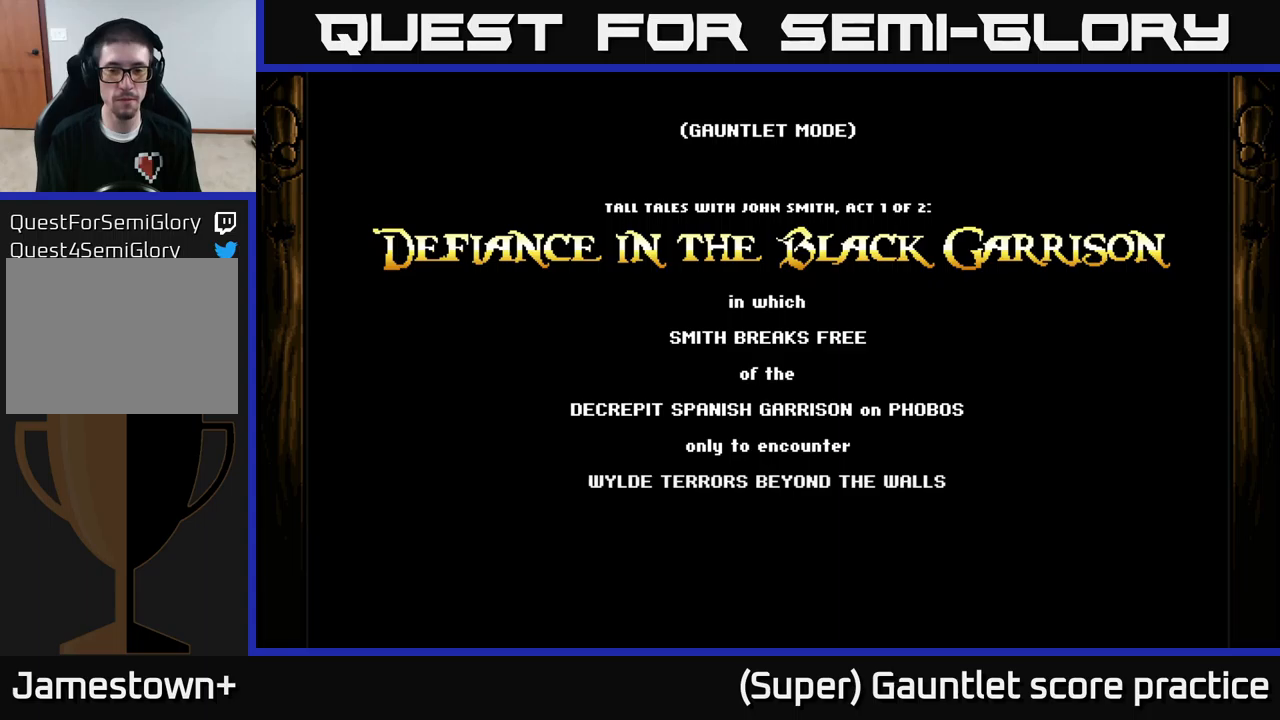
{"buttons": ["A"], "left_stick": "center", "events": []}
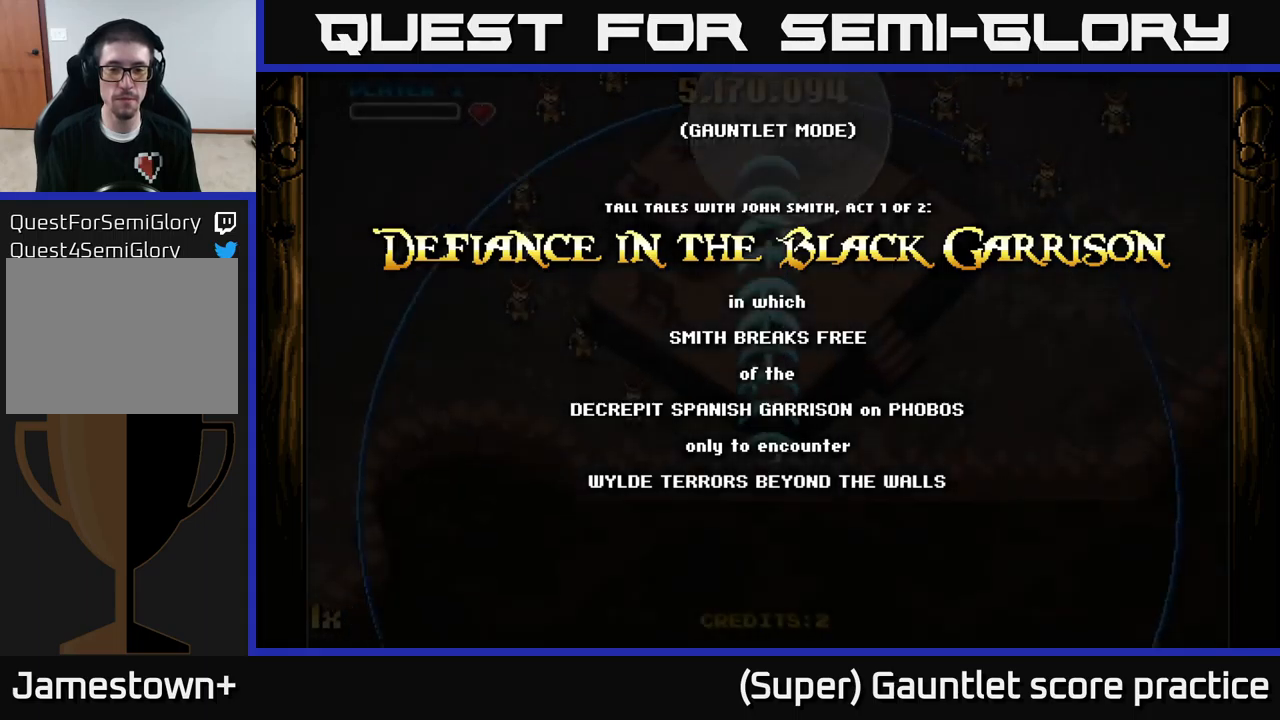
{"buttons": ["A"], "left_stick": "center", "events": [[17, "left_stick", "down"], [334, "left_stick", "center"]]}
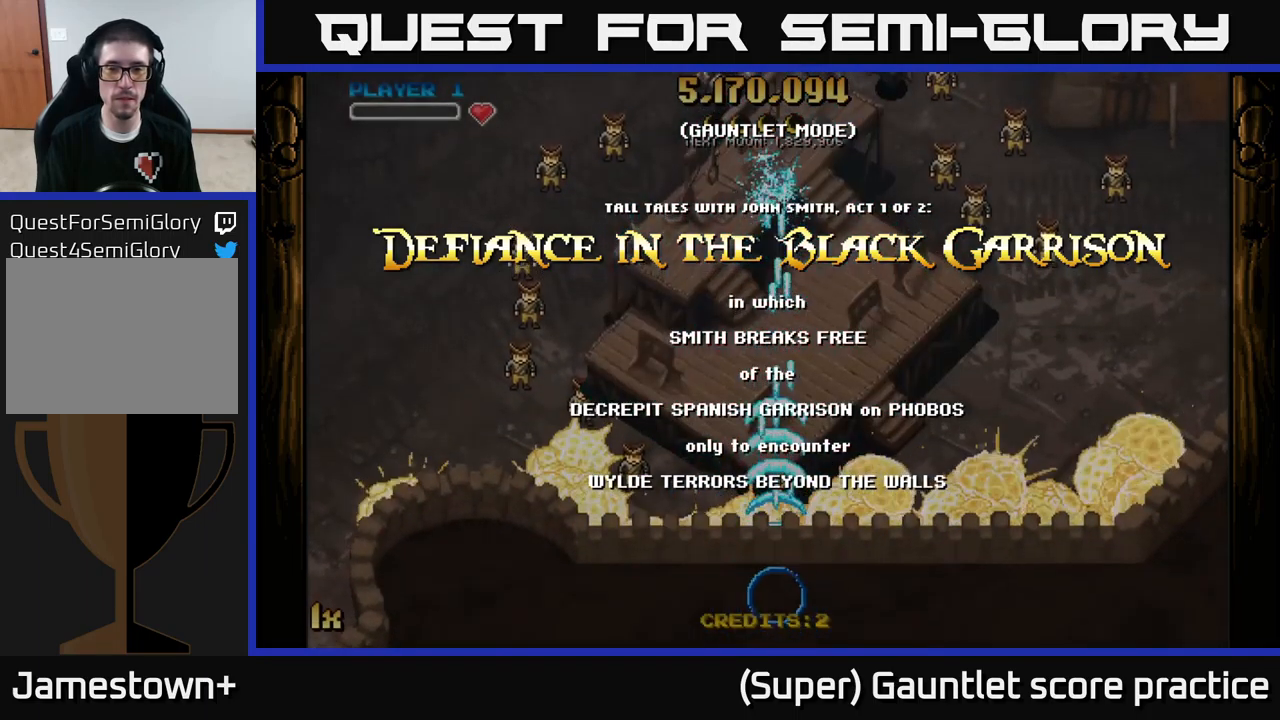
{"buttons": ["A"], "left_stick": "up-right", "events": [[217, "left_stick", "right"], [417, "left_stick", "up"], [500, "left_stick", "up-right"]]}
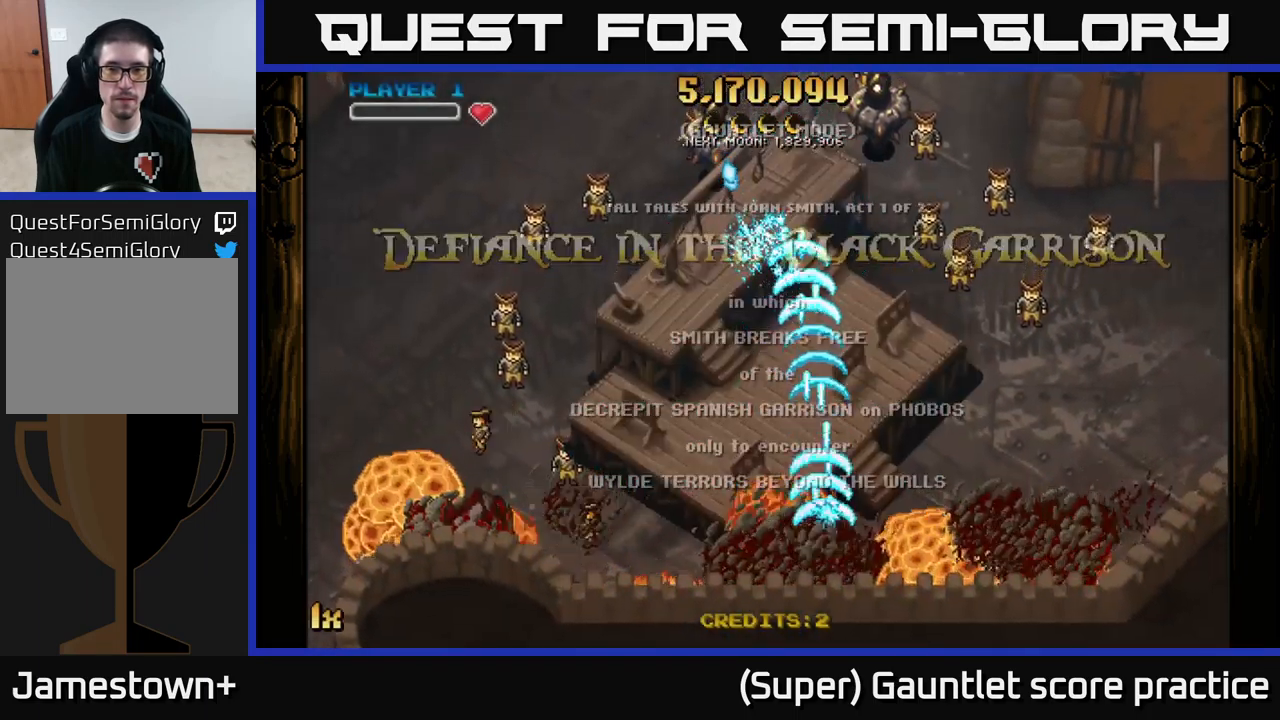
{"buttons": ["A"], "left_stick": "down-left", "events": [[250, "left_stick", "down-left"]]}
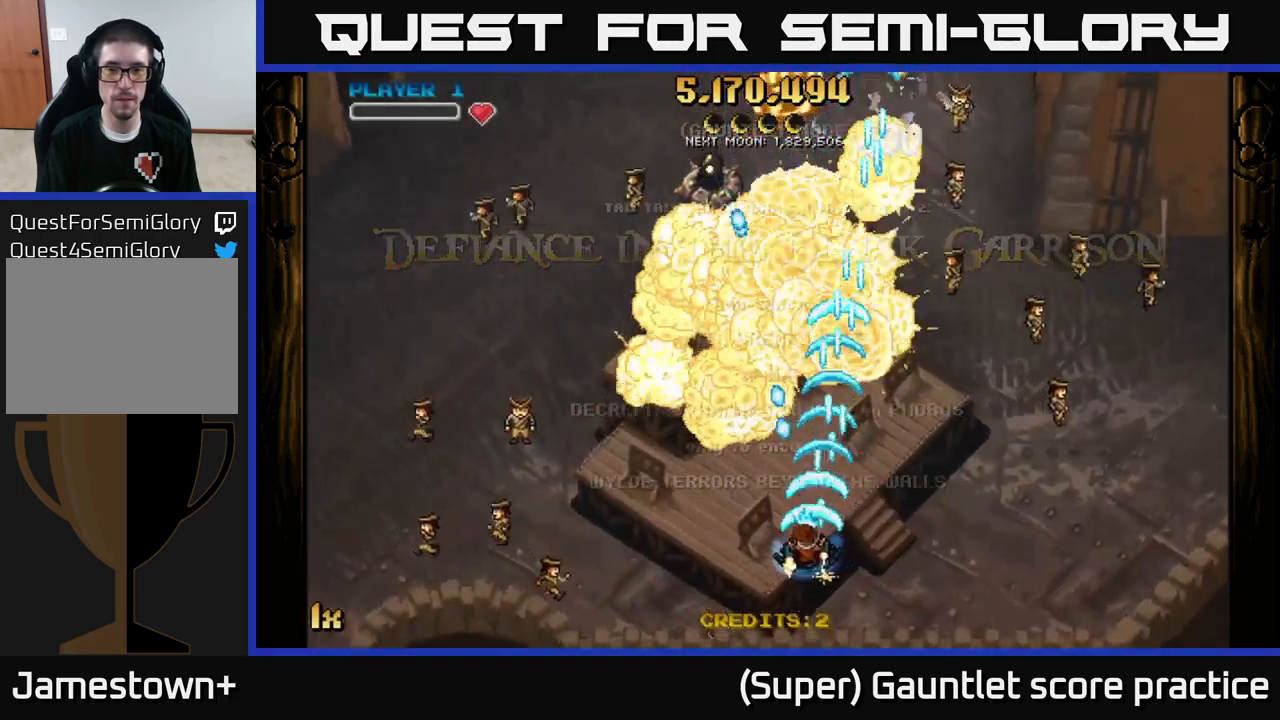
{"buttons": ["A"], "left_stick": "up-right", "events": [[34, "left_stick", "left"], [217, "left_stick", "up-left"], [500, "left_stick", "up-right"]]}
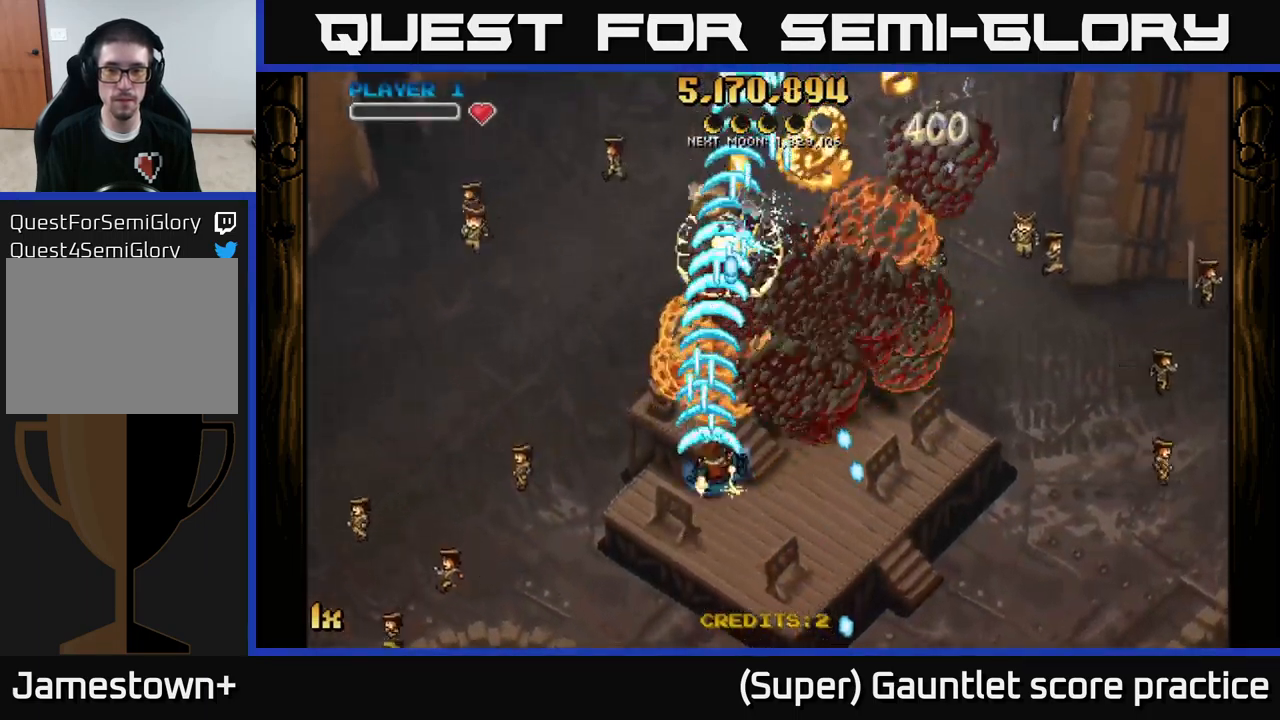
{"buttons": [], "left_stick": "up", "events": [[50, "left_stick", "right"], [300, "left_stick", "up-right"], [367, "A", "up"], [434, "left_stick", "up"]]}
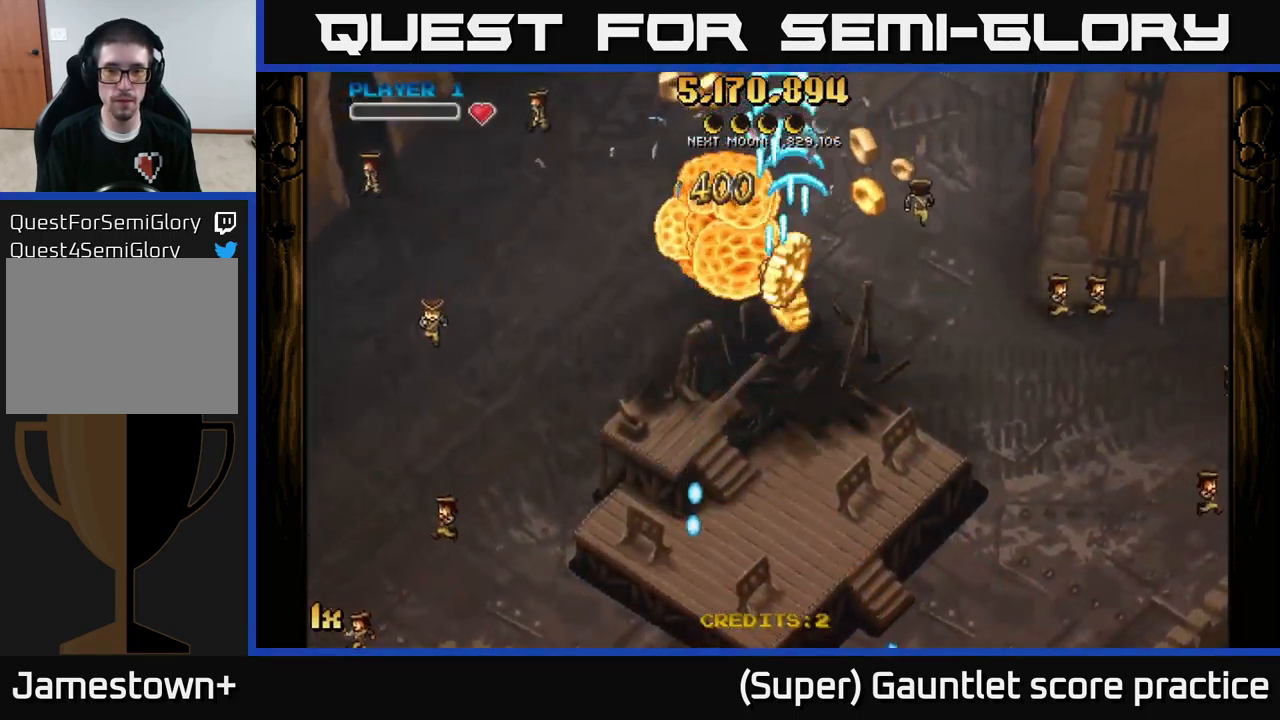
{"buttons": [], "left_stick": "down", "events": [[167, "left_stick", "down"]]}
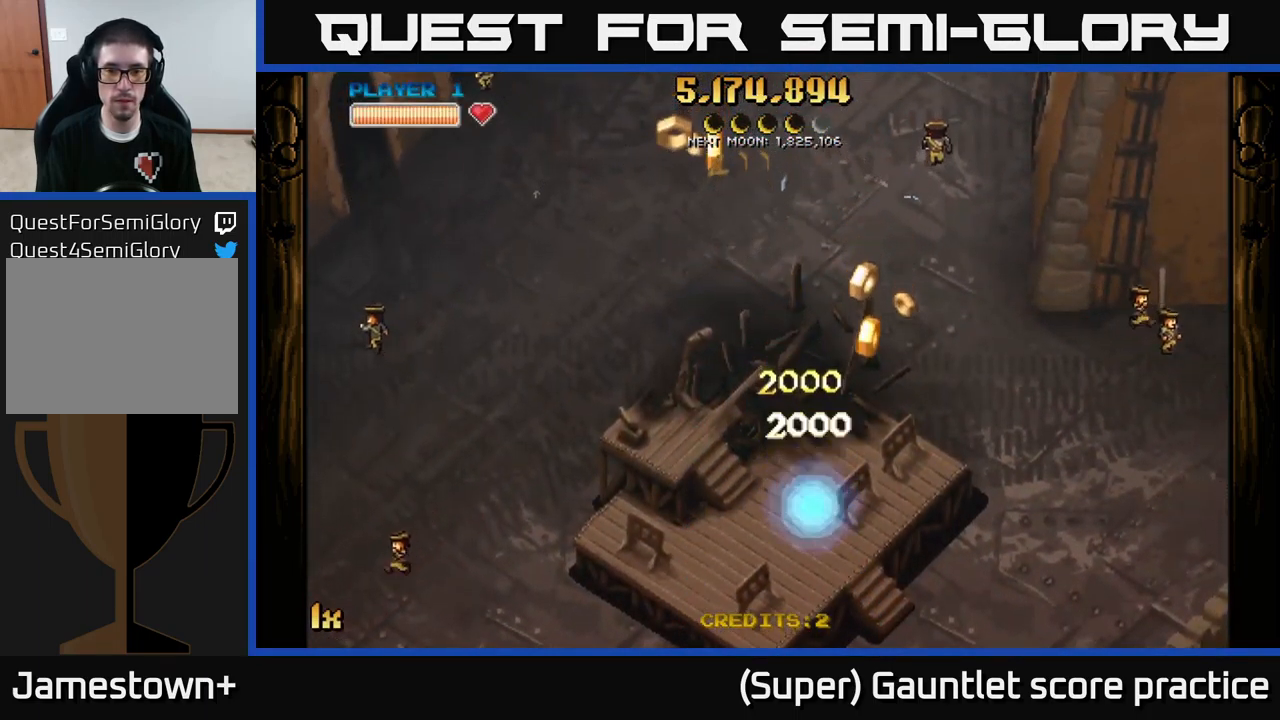
{"buttons": [], "left_stick": "down-right", "events": [[134, "left_stick", "down-right"]]}
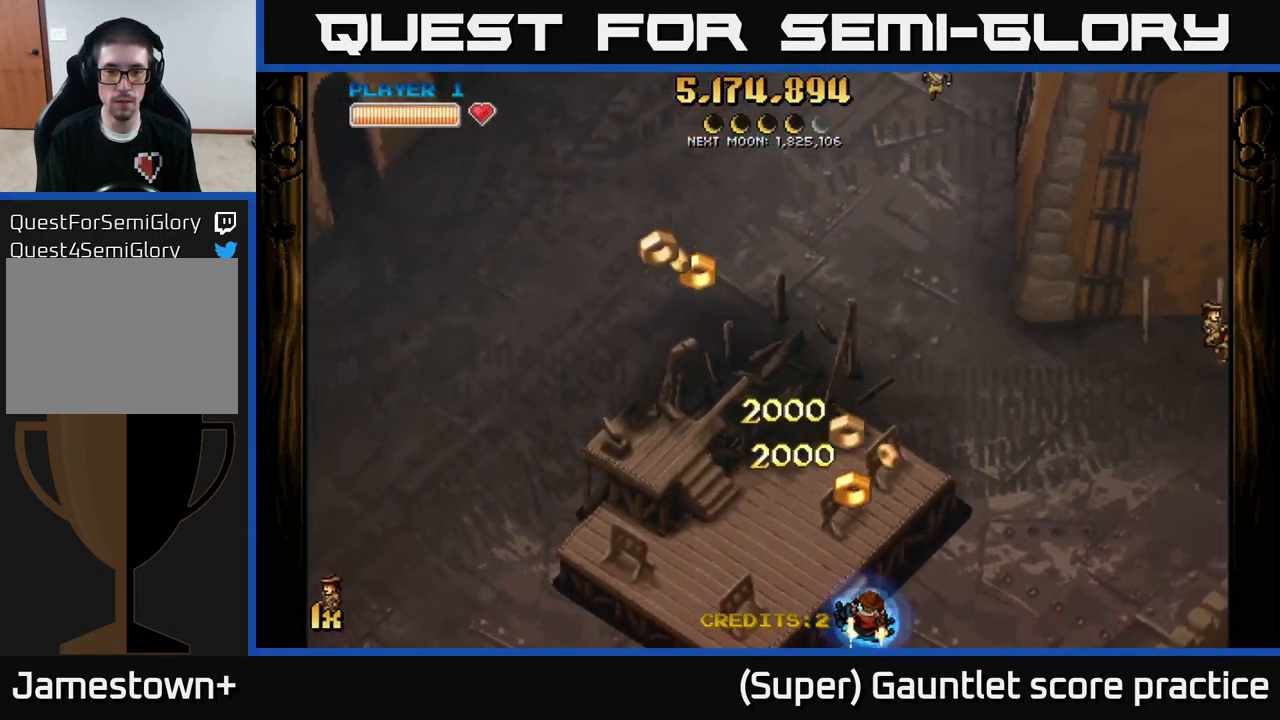
{"buttons": [], "left_stick": "up-left", "events": [[34, "L1", "down"], [50, "left_stick", "up"], [184, "left_stick", "up-left"], [217, "L1", "up"]]}
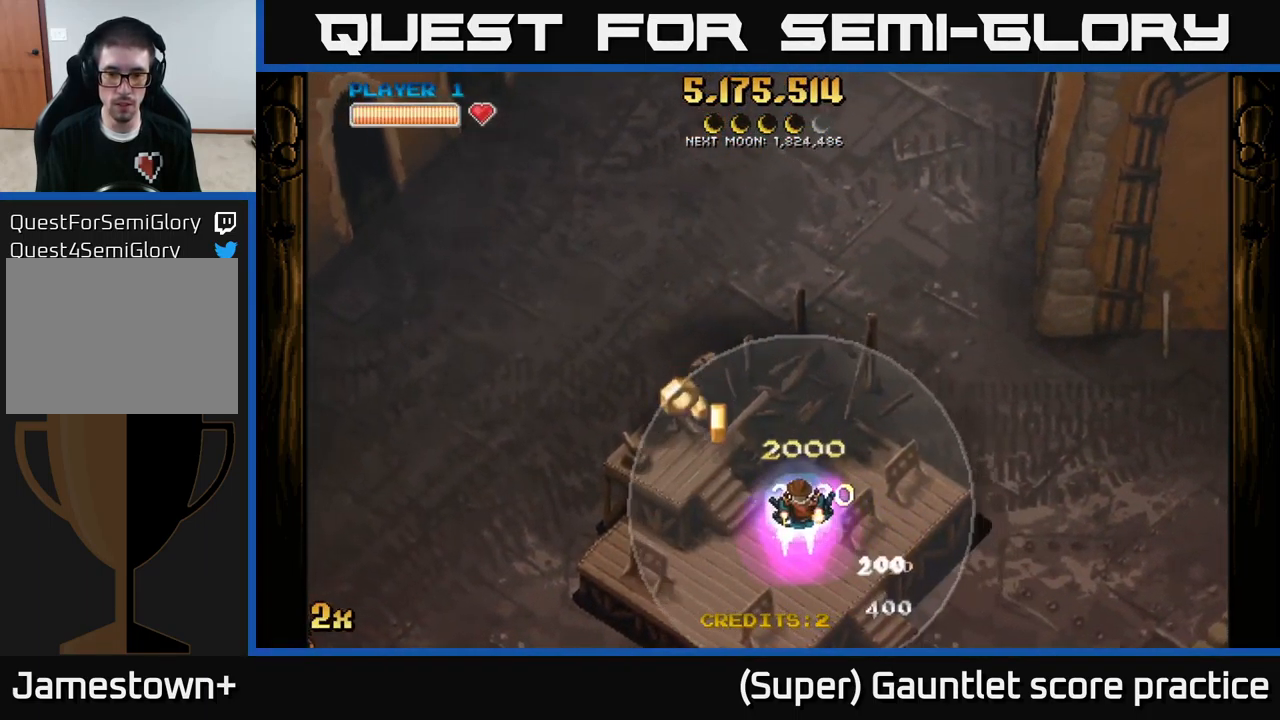
{"buttons": ["A", "X"], "left_stick": "right", "events": [[334, "left_stick", "right"], [350, "A", "down"], [467, "X", "down"]]}
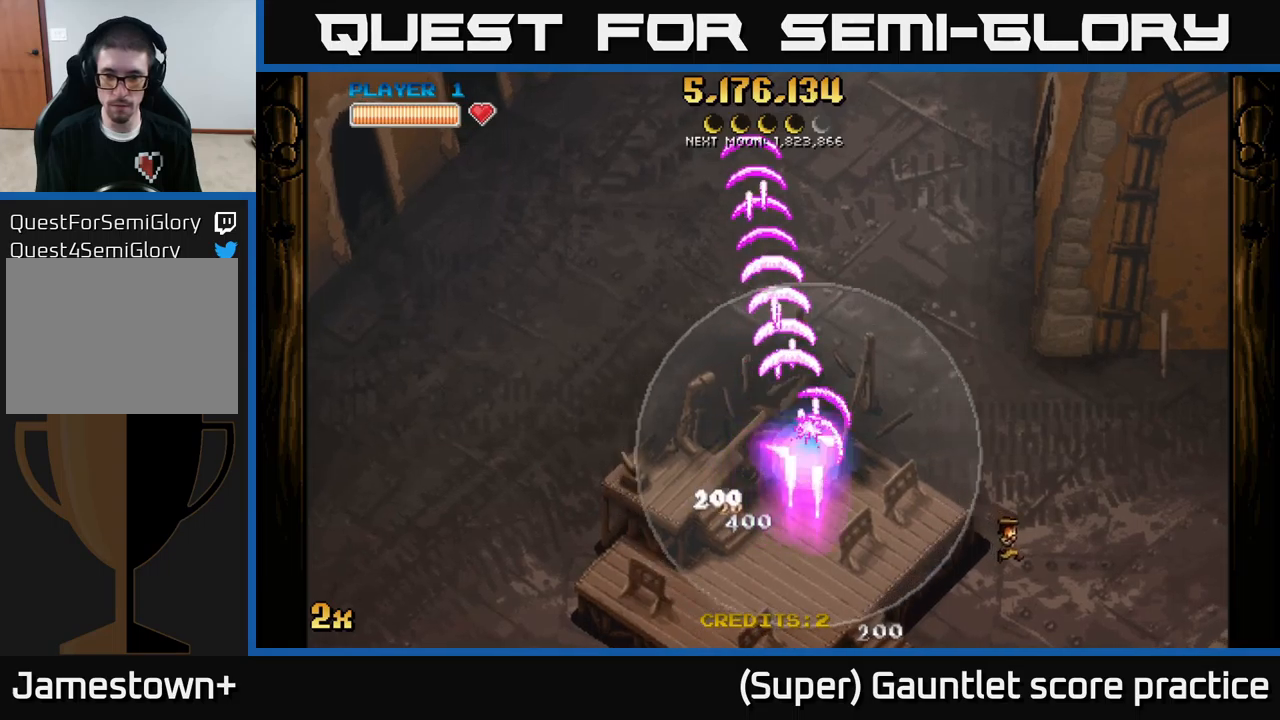
{"buttons": ["A"], "left_stick": "down", "events": [[133, "X", "up"], [450, "left_stick", "down"]]}
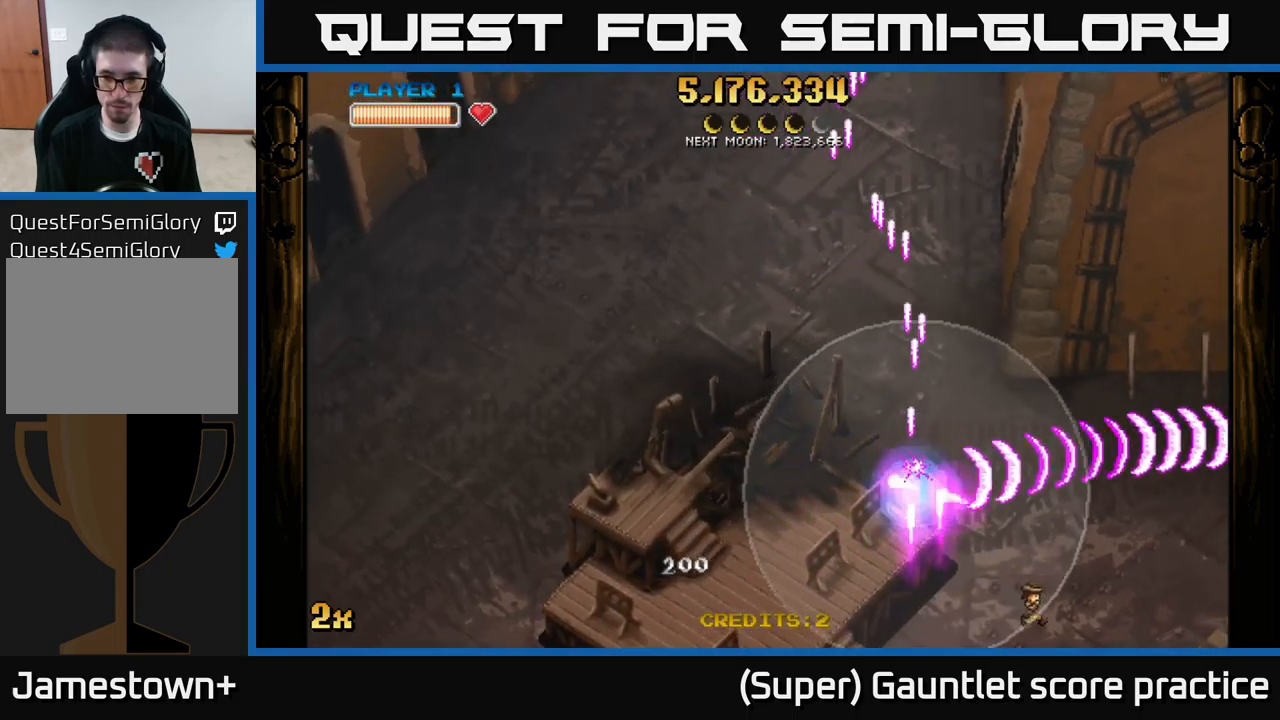
{"buttons": ["A"], "left_stick": "right", "events": [[233, "left_stick", "center"], [350, "left_stick", "right"]]}
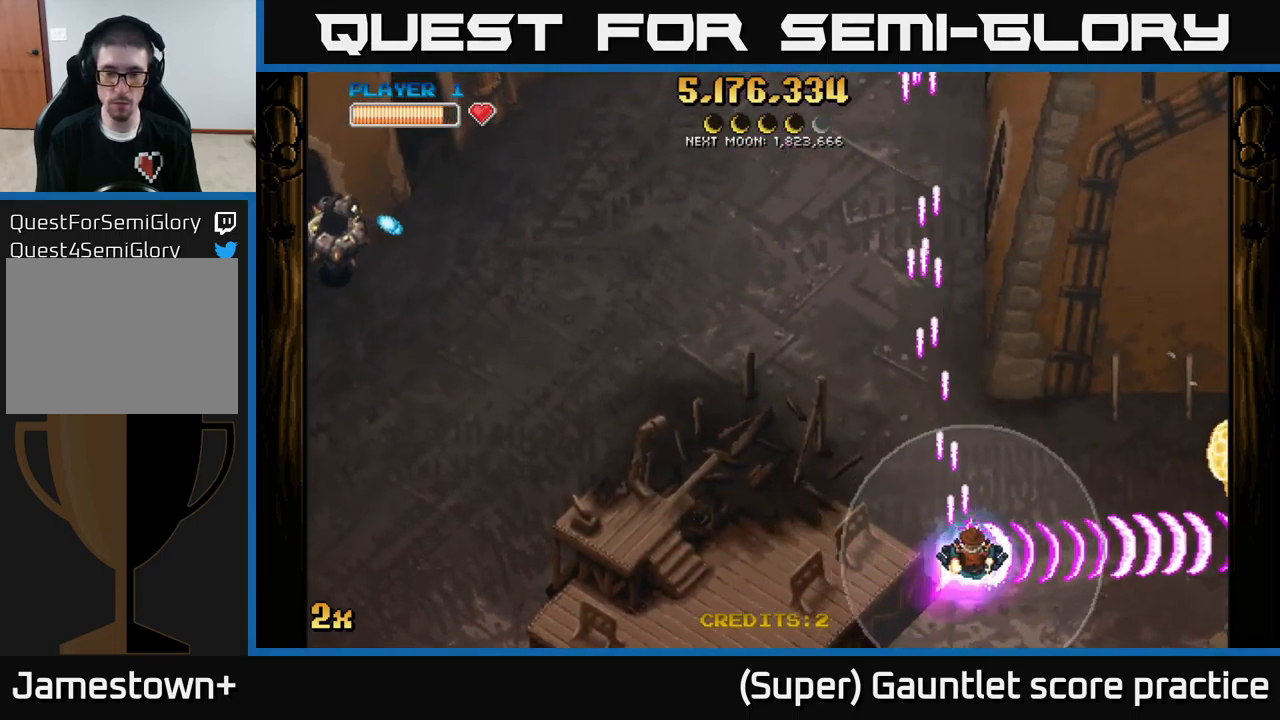
{"buttons": ["A"], "left_stick": "down-right", "events": [[67, "left_stick", "up-left"], [83, "X", "down"], [183, "left_stick", "left"], [217, "X", "up"], [383, "left_stick", "down-right"]]}
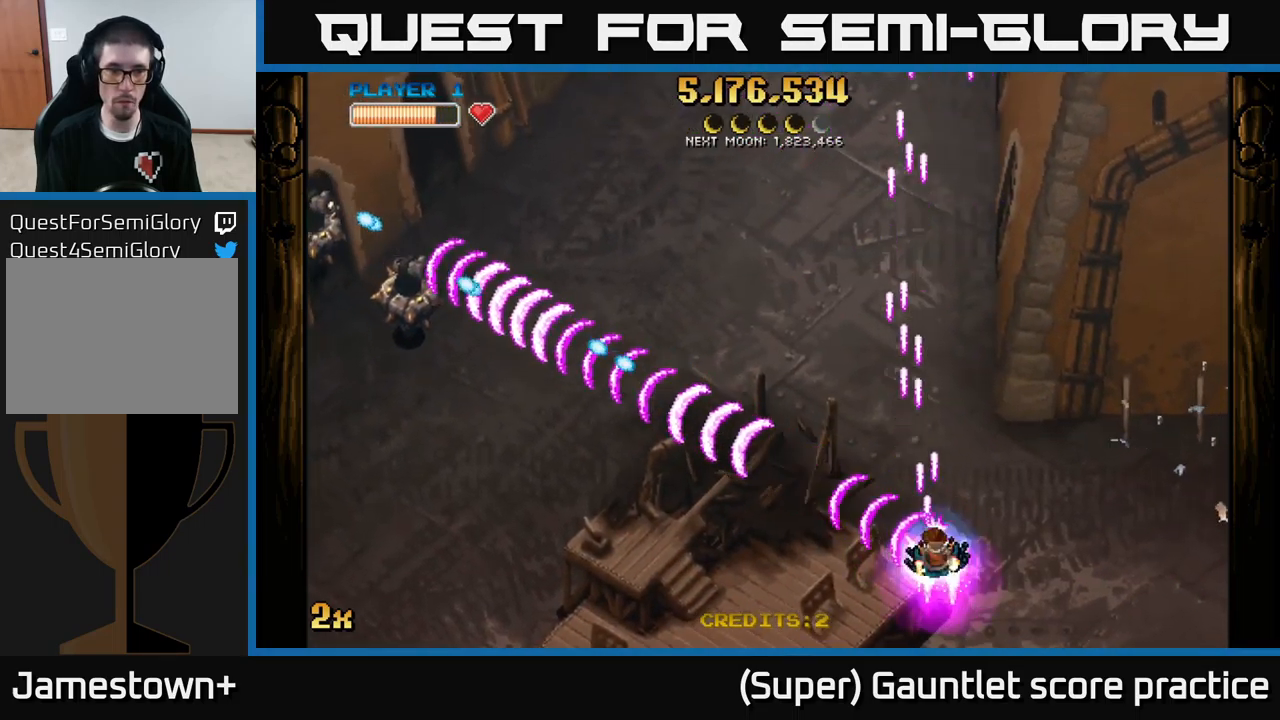
{"buttons": ["A"], "left_stick": "right", "events": [[383, "left_stick", "right"]]}
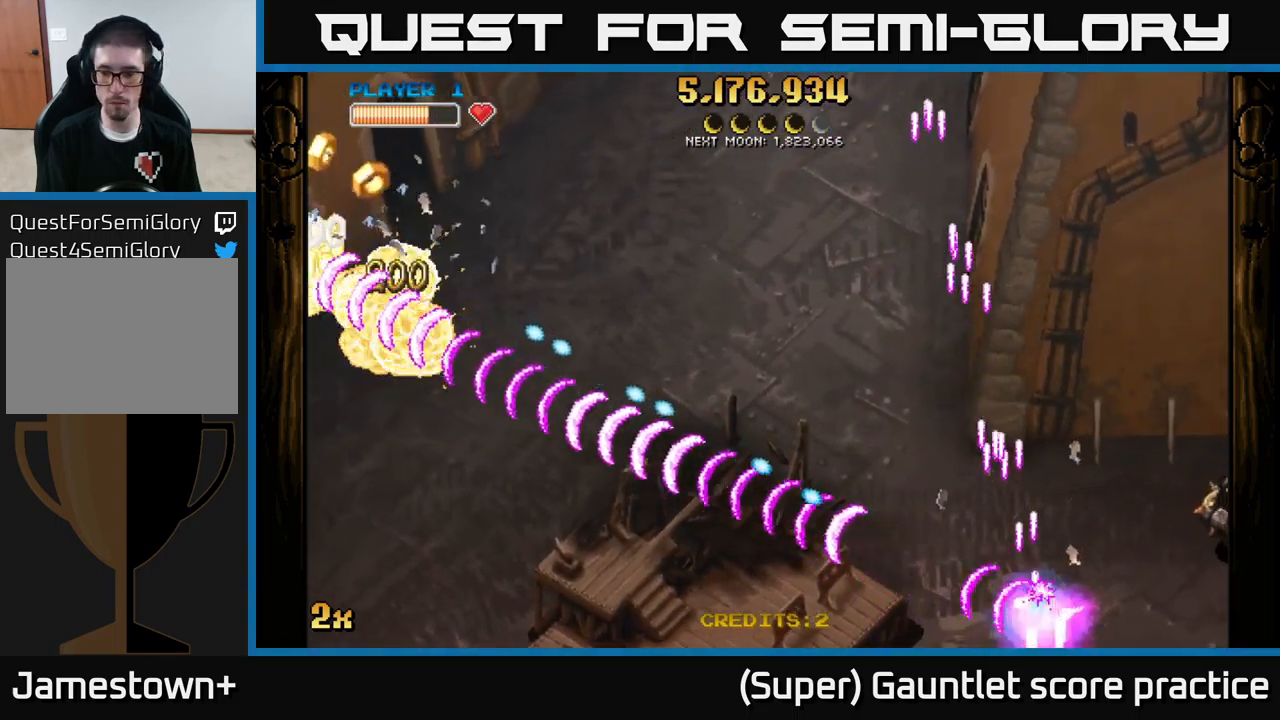
{"buttons": ["A"], "left_stick": "right", "events": [[67, "X", "down"], [200, "X", "up"], [250, "left_stick", "up-right"], [400, "left_stick", "right"]]}
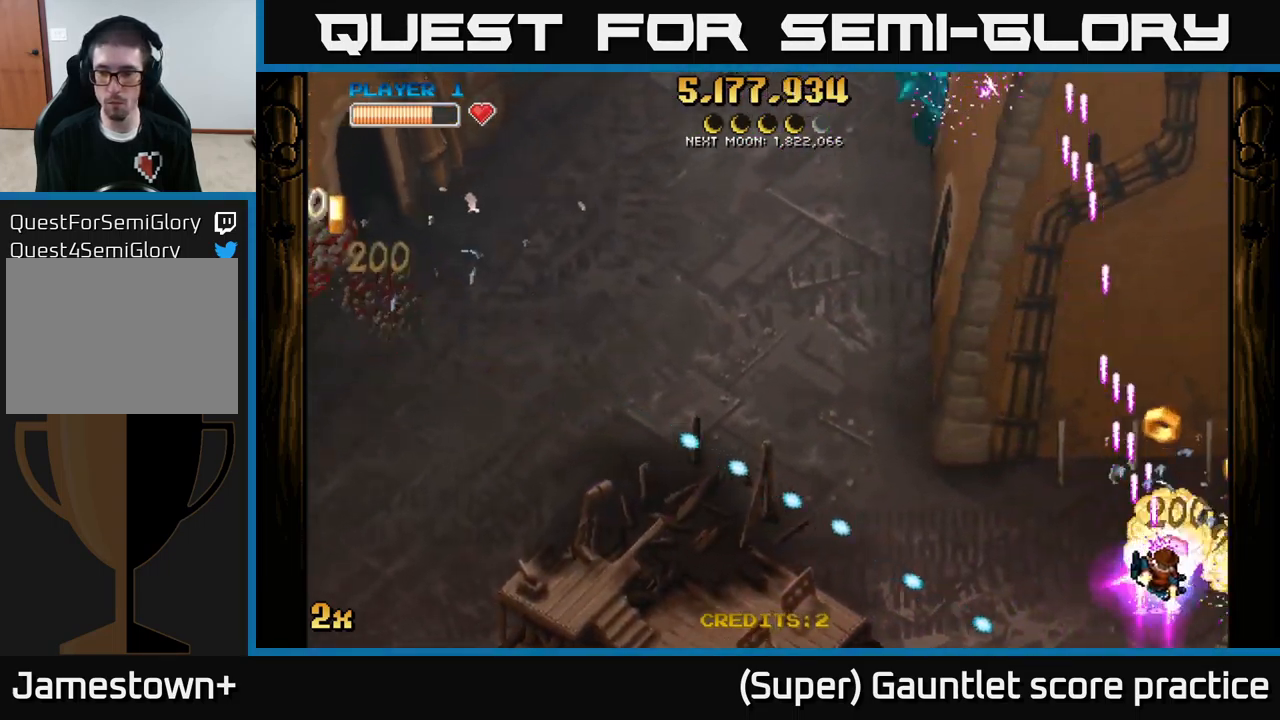
{"buttons": ["A", "X"], "left_stick": "up-left", "events": [[150, "left_stick", "up"], [450, "left_stick", "up-left"], [467, "X", "down"]]}
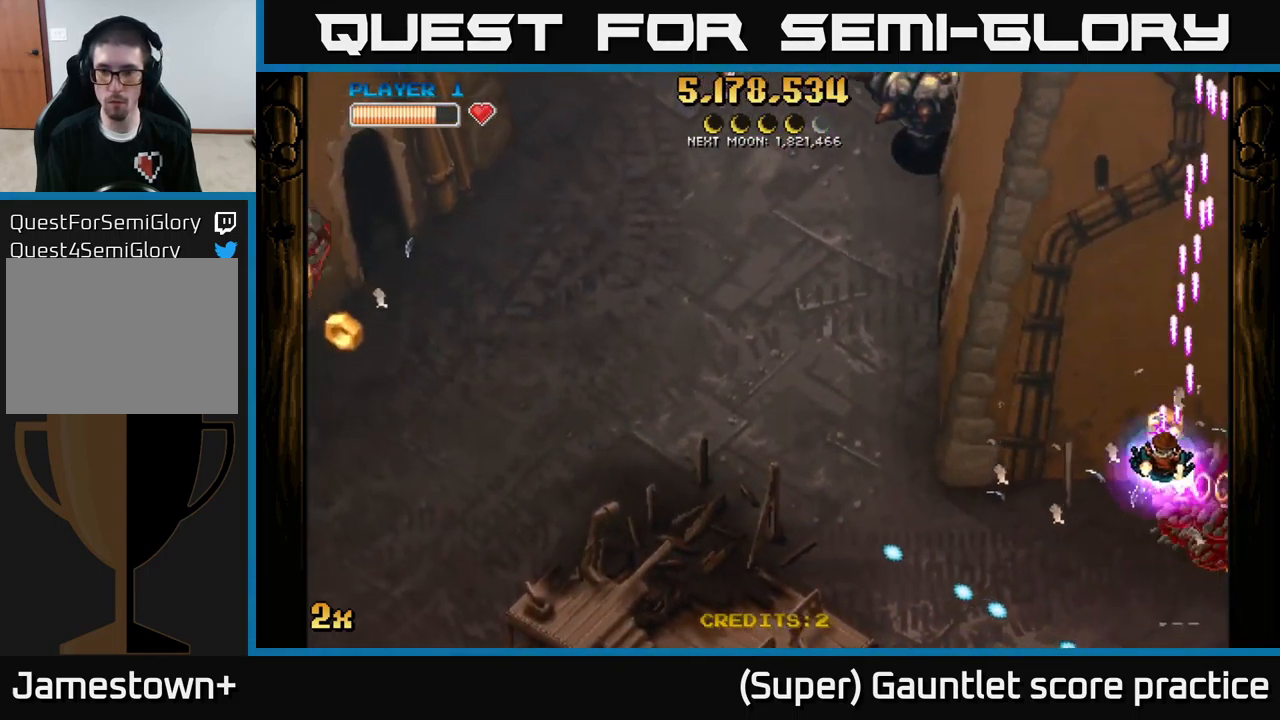
{"buttons": ["A"], "left_stick": "down-left", "events": [[83, "X", "up"], [250, "left_stick", "down-left"]]}
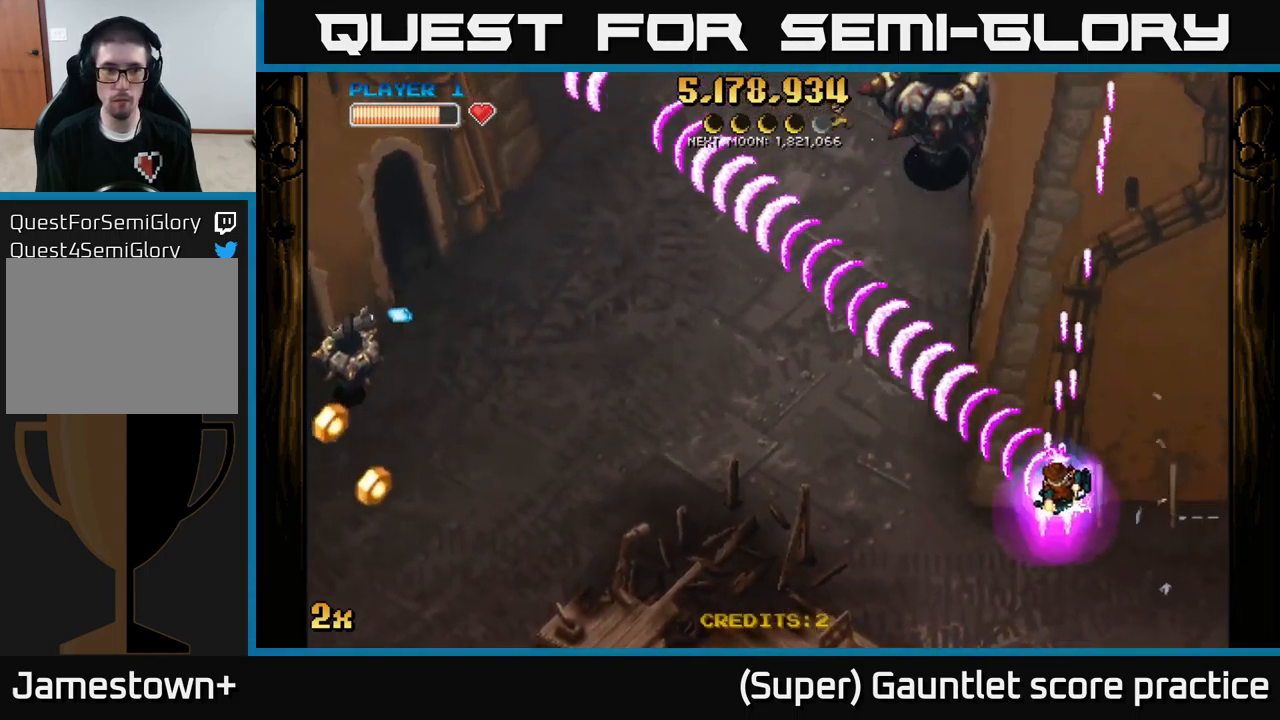
{"buttons": ["A"], "left_stick": "left", "events": [[350, "left_stick", "left"]]}
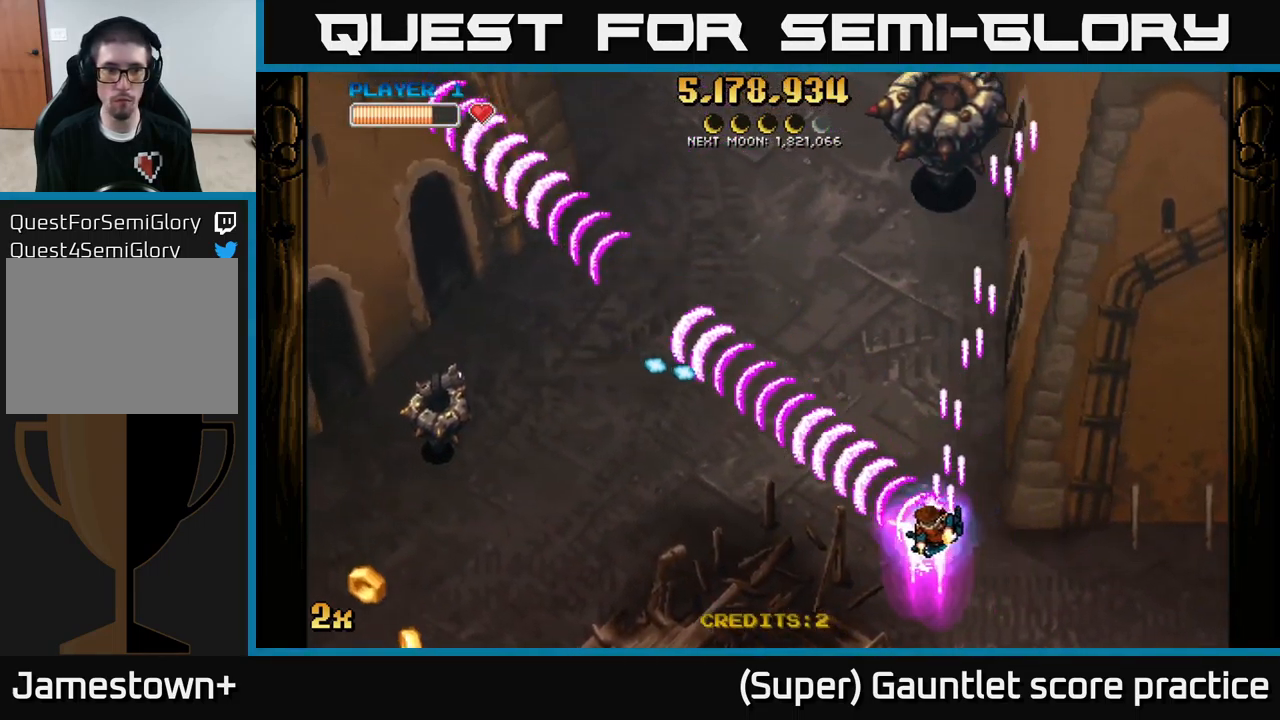
{"buttons": ["A"], "left_stick": "down-left", "events": [[317, "left_stick", "down-left"]]}
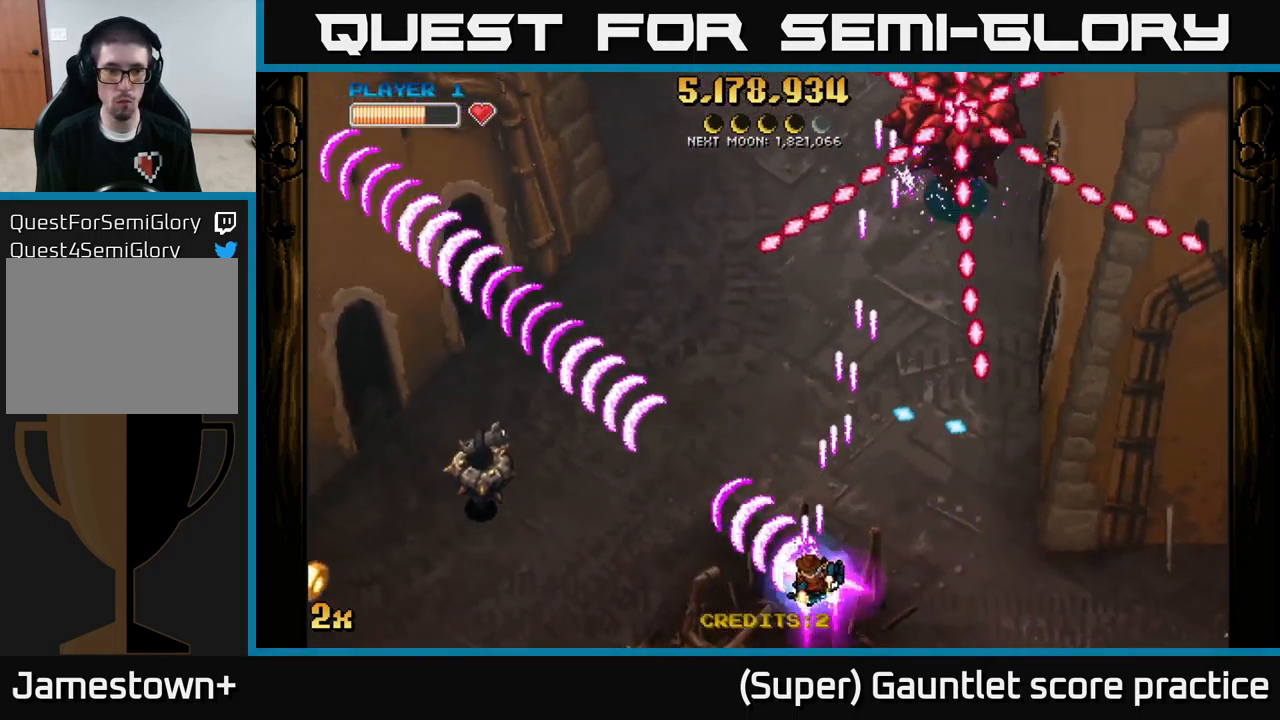
{"buttons": ["A"], "left_stick": "down-left", "events": []}
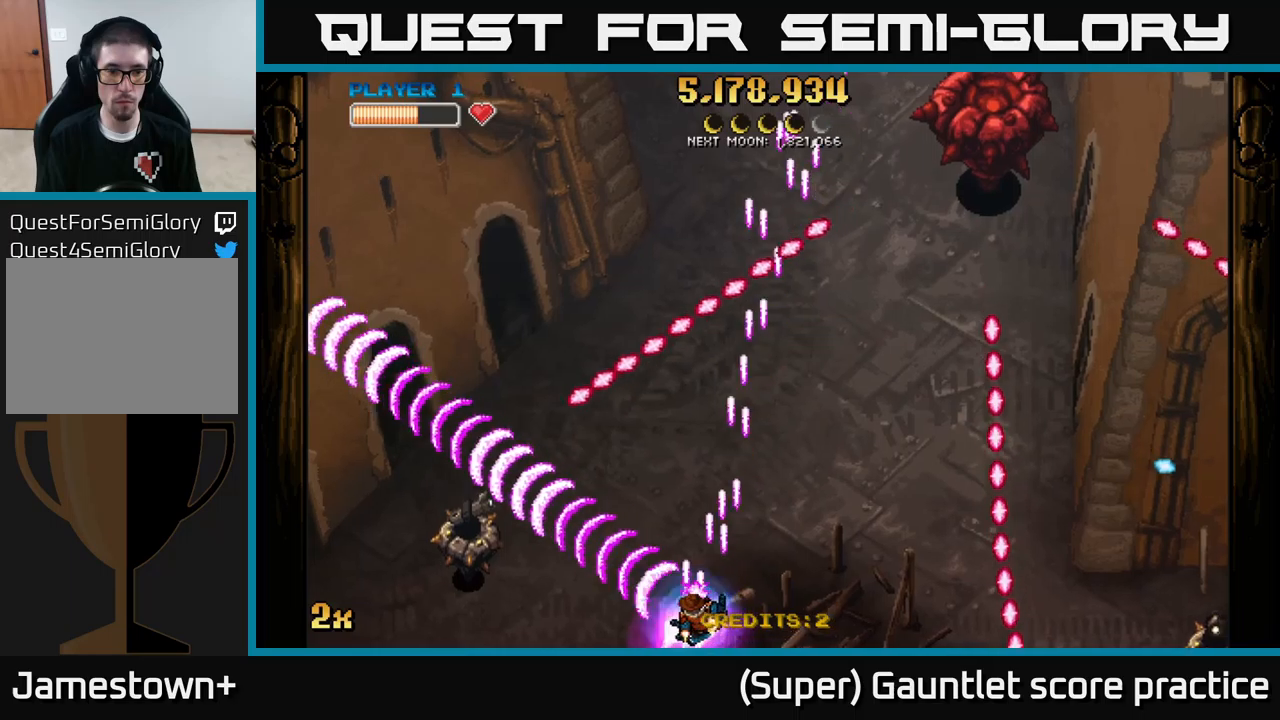
{"buttons": ["A"], "left_stick": "down-left", "events": []}
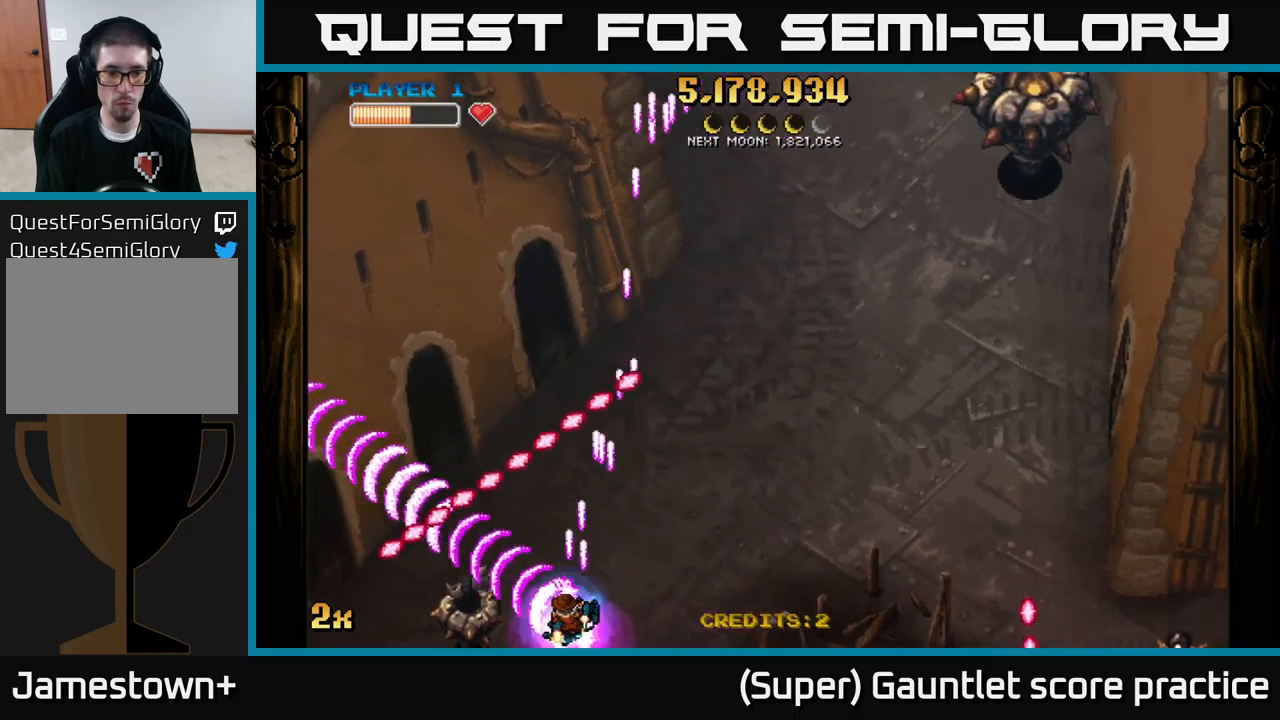
{"buttons": ["A", "X"], "left_stick": "up-right", "events": [[100, "X", "down"], [200, "X", "up"], [333, "X", "down"], [350, "left_stick", "up-right"]]}
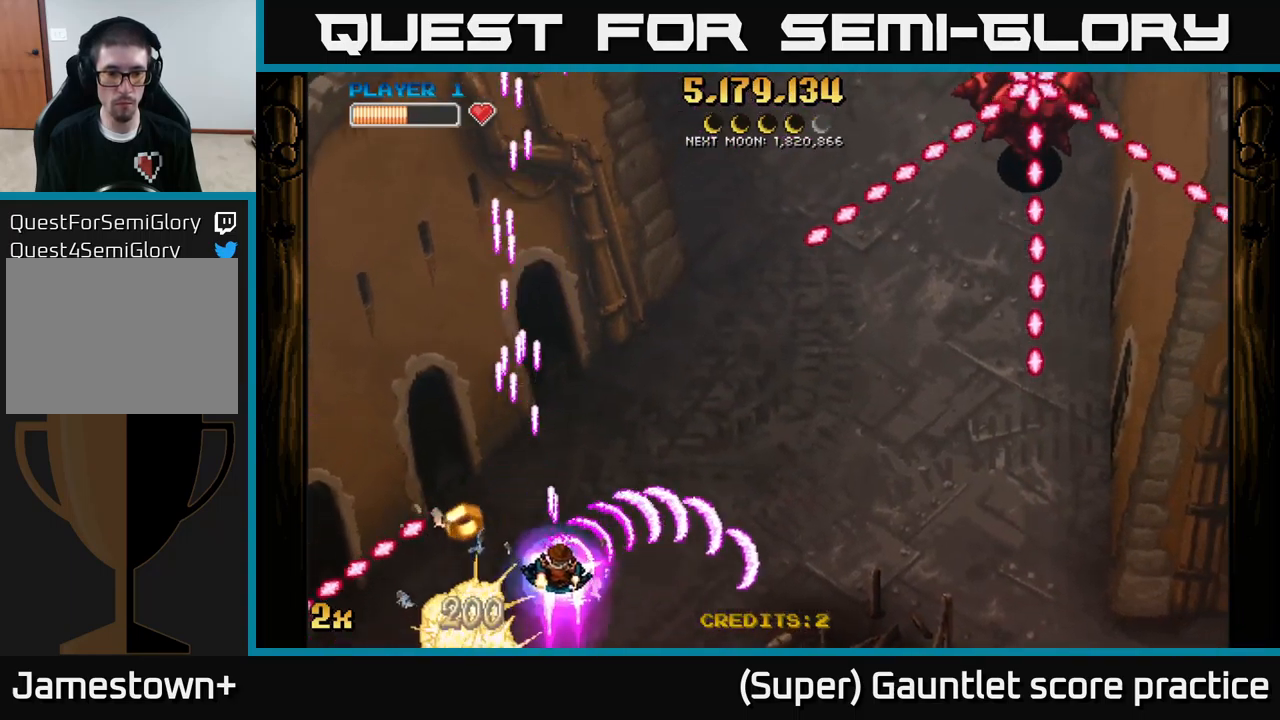
{"buttons": ["A"], "left_stick": "right", "events": [[33, "X", "up"], [117, "left_stick", "up-left"], [217, "left_stick", "left"], [333, "left_stick", "down"], [433, "left_stick", "right"]]}
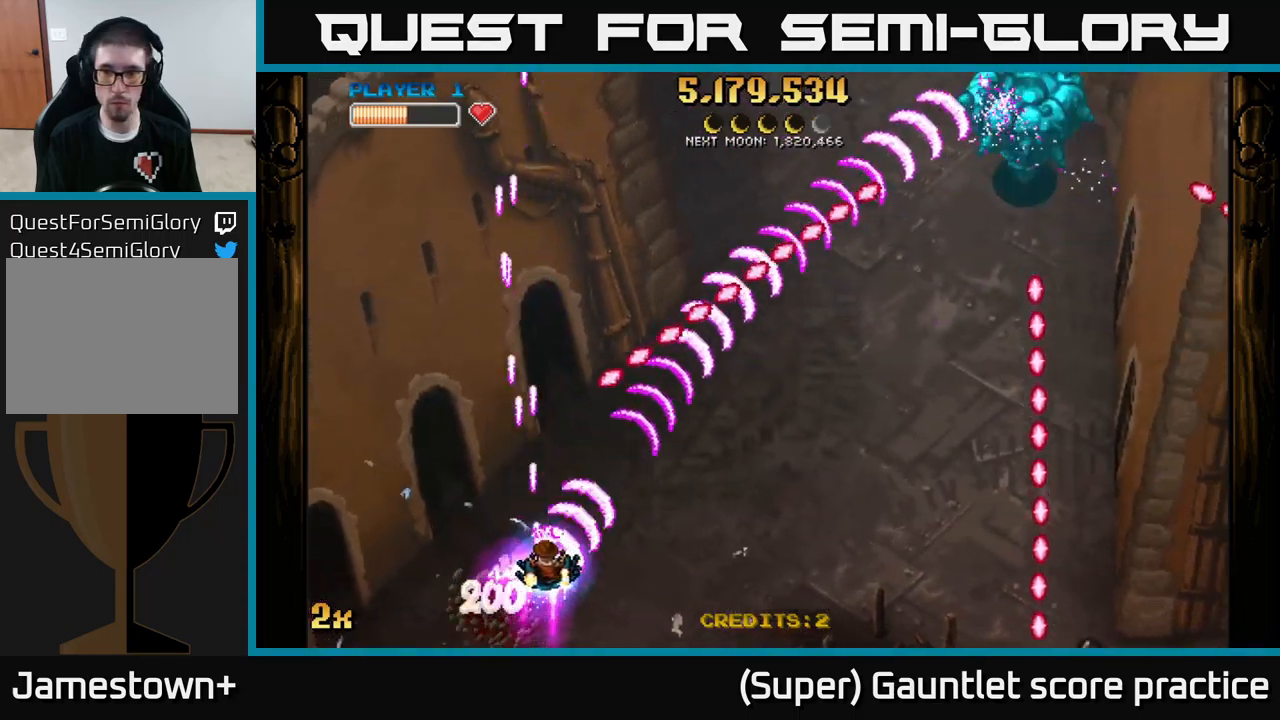
{"buttons": ["A"], "left_stick": "down-right", "events": [[100, "X", "down"], [133, "left_stick", "up-left"], [183, "X", "up"], [233, "left_stick", "down-right"]]}
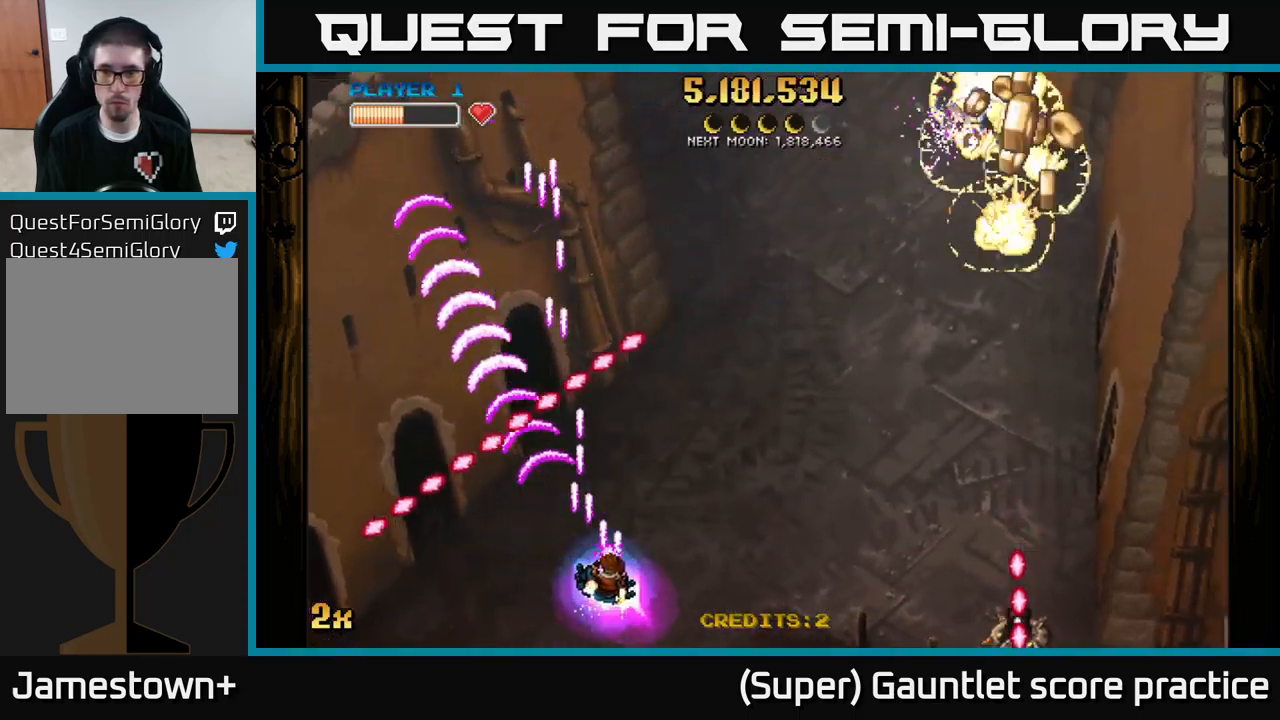
{"buttons": ["A", "X"], "left_stick": "right", "events": [[33, "left_stick", "up-right"], [317, "left_stick", "right"], [350, "X", "down"]]}
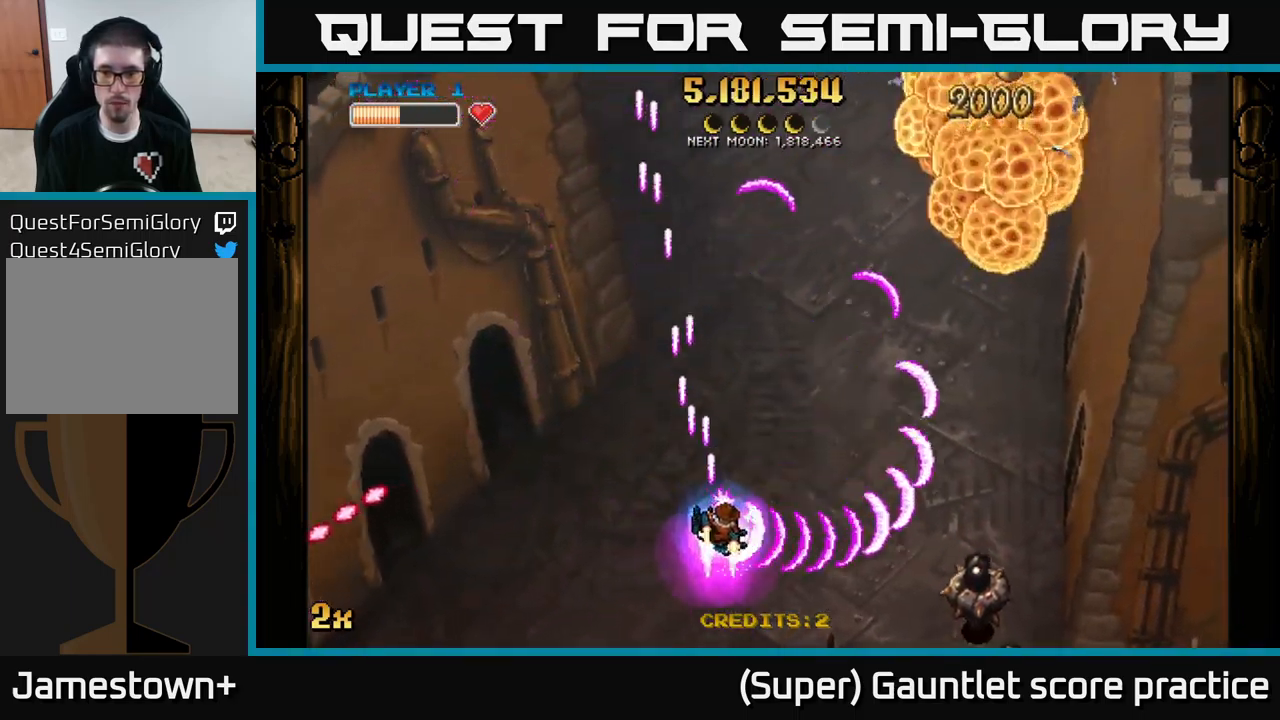
{"buttons": ["A"], "left_stick": "down-right", "events": [[50, "X", "up"], [283, "left_stick", "down-right"]]}
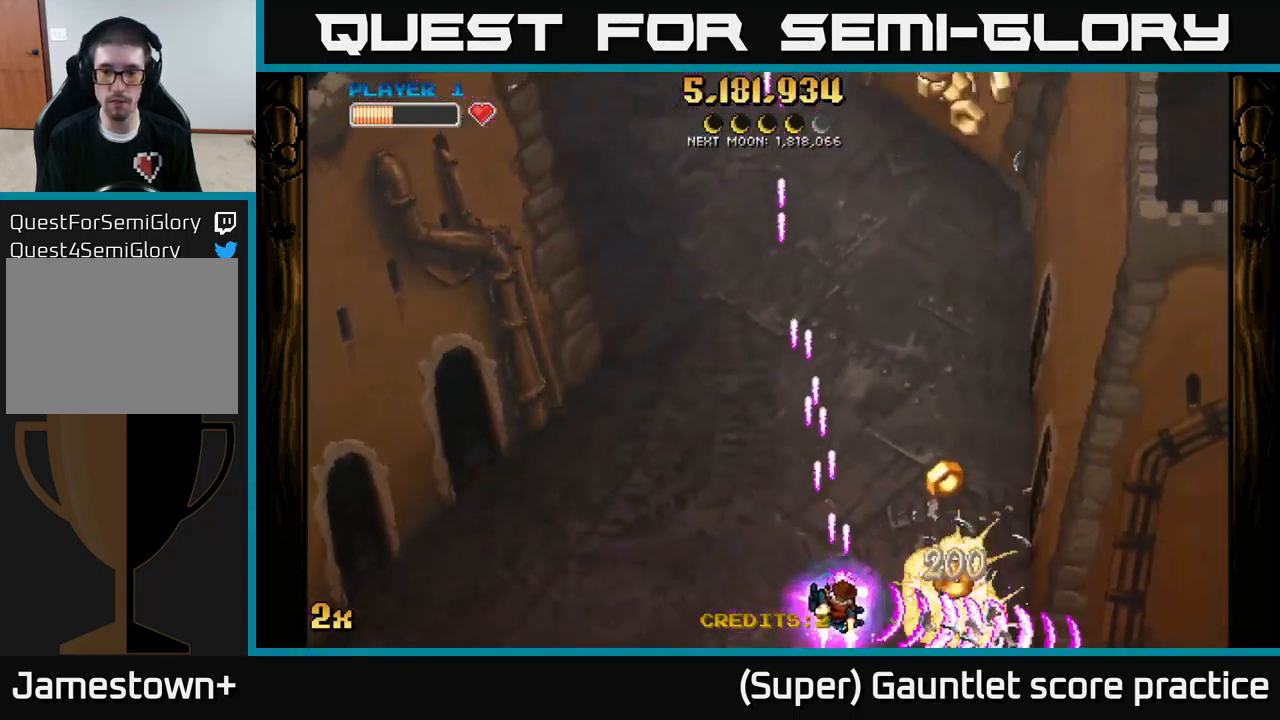
{"buttons": ["A", "X"], "left_stick": "up-left", "events": [[433, "X", "down"], [467, "left_stick", "up-left"]]}
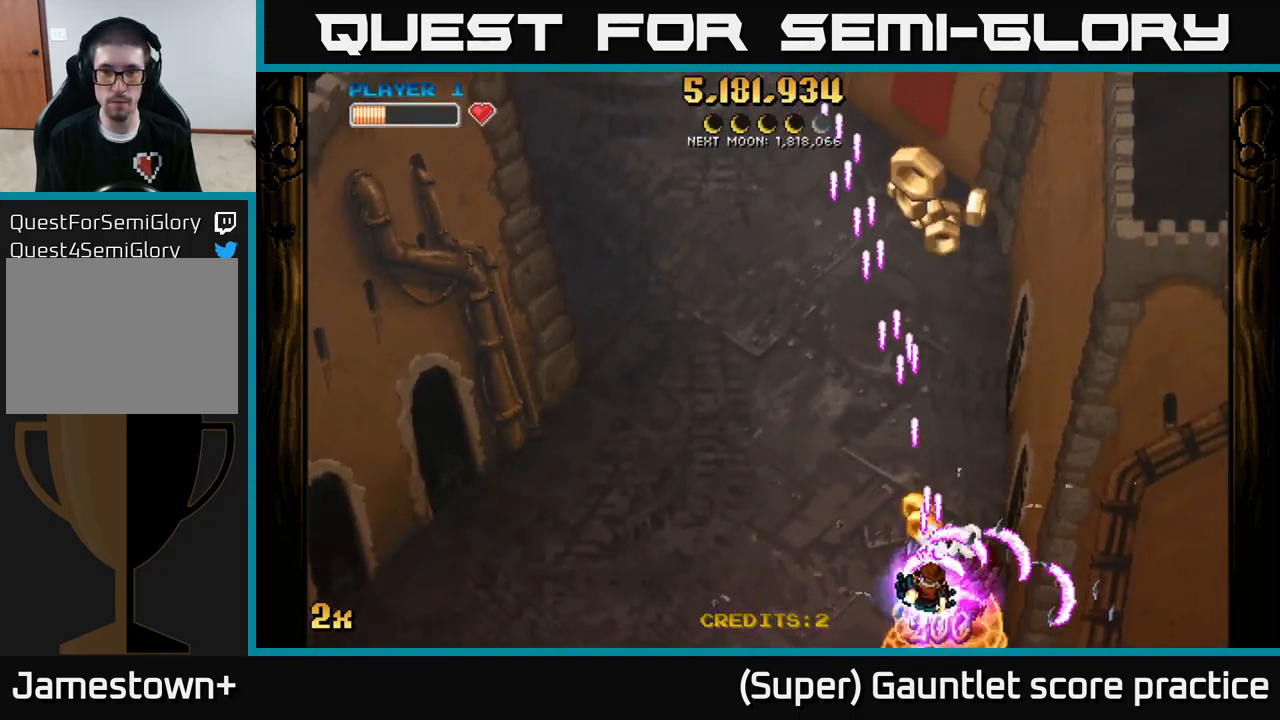
{"buttons": ["A"], "left_stick": "down", "events": [[100, "X", "up"], [150, "left_stick", "left"], [333, "left_stick", "down-right"], [500, "left_stick", "down"]]}
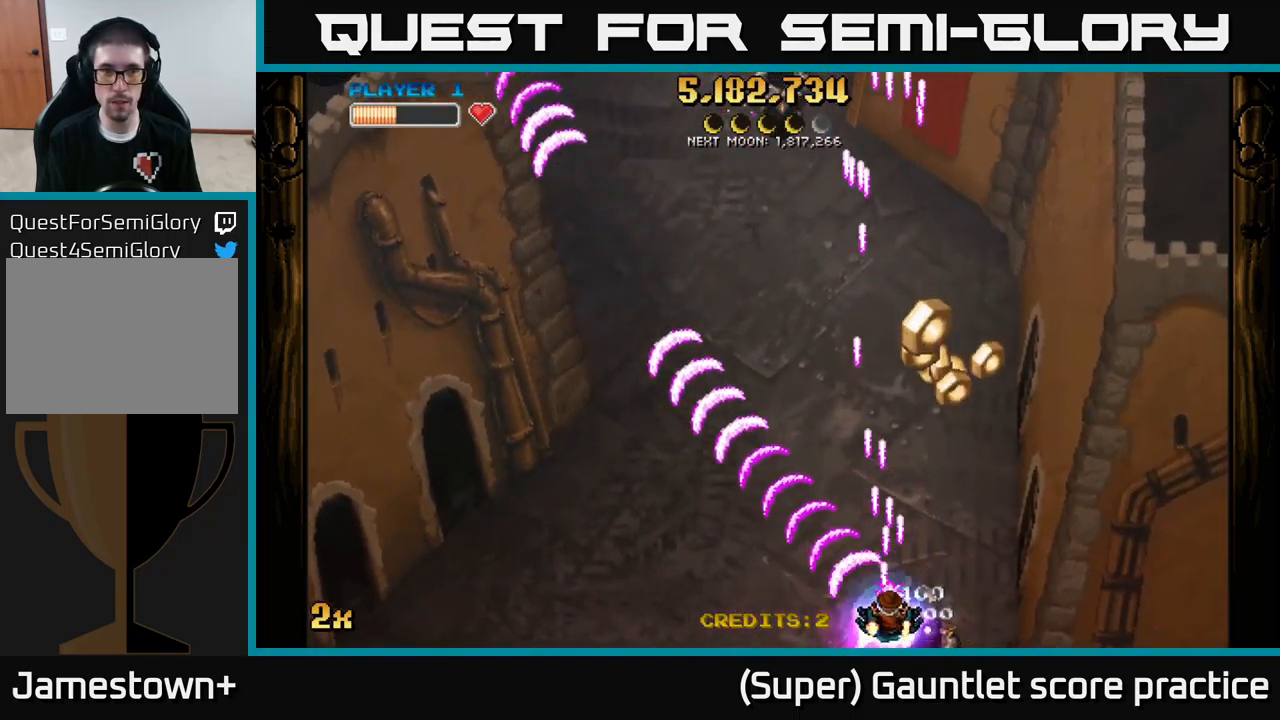
{"buttons": ["A", "X"], "left_stick": "up", "events": [[183, "left_stick", "right"], [433, "left_stick", "up"], [483, "X", "down"]]}
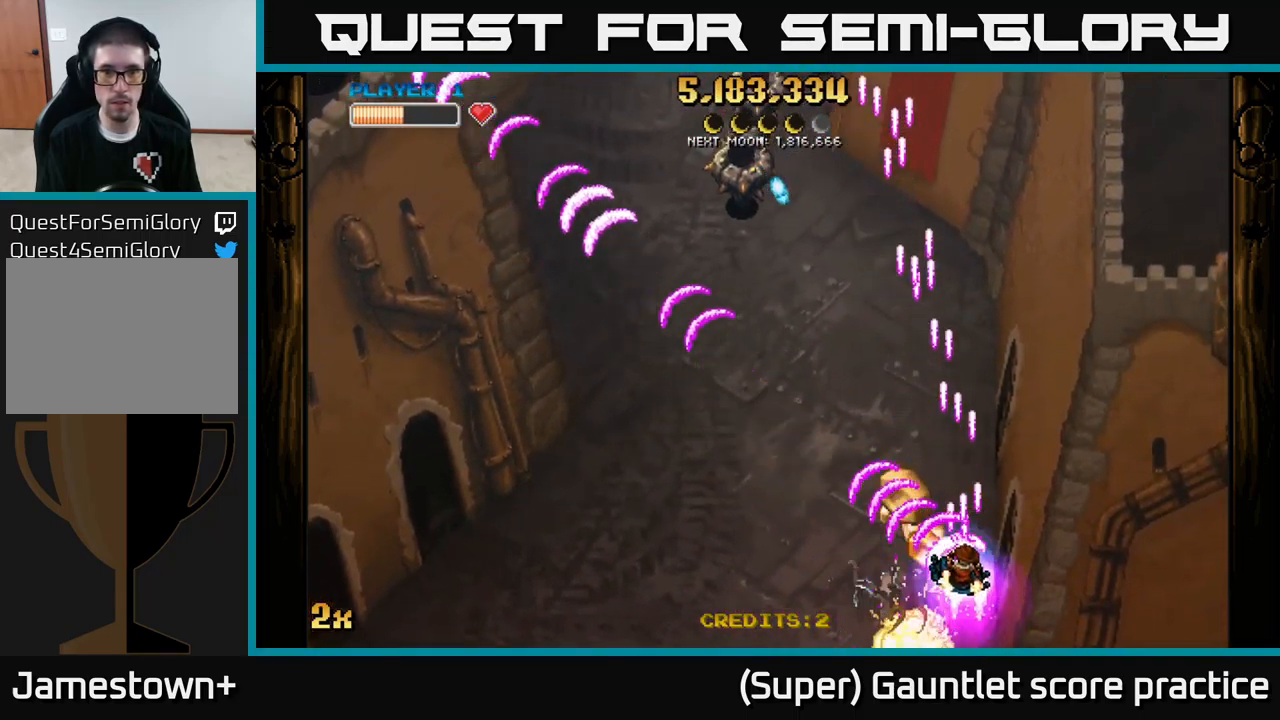
{"buttons": ["A"], "left_stick": "down-right", "events": [[67, "left_stick", "up-left"], [117, "X", "up"], [267, "left_stick", "down-left"], [467, "left_stick", "down-right"]]}